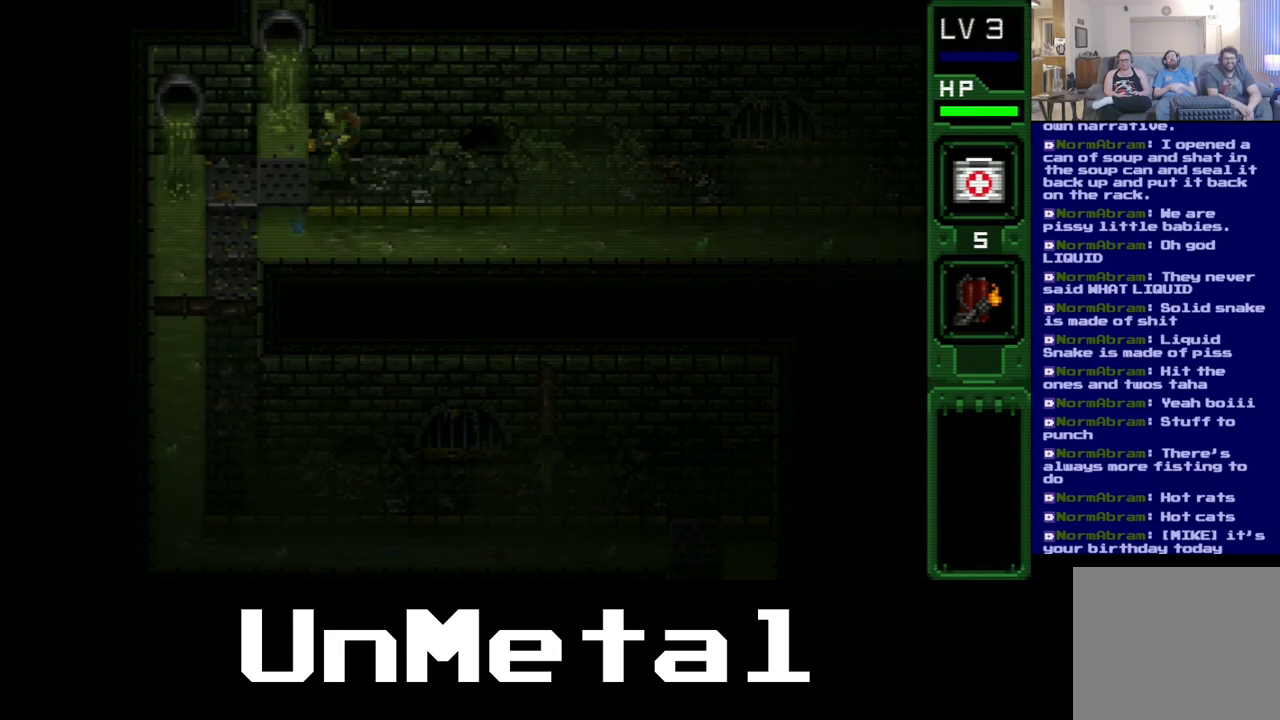
Gameplay with a controller (Xbox layout); each line is a JSON object with the inputs held at the frame after it. "events" lists button and stick changes between this image and that frame as [ms after this image, input, new state], when the widget could be followed in between. Not read: L3 R3.
{"buttons": ["DPAD_LEFT"], "left_stick": "center", "right_stick": "center", "events": []}
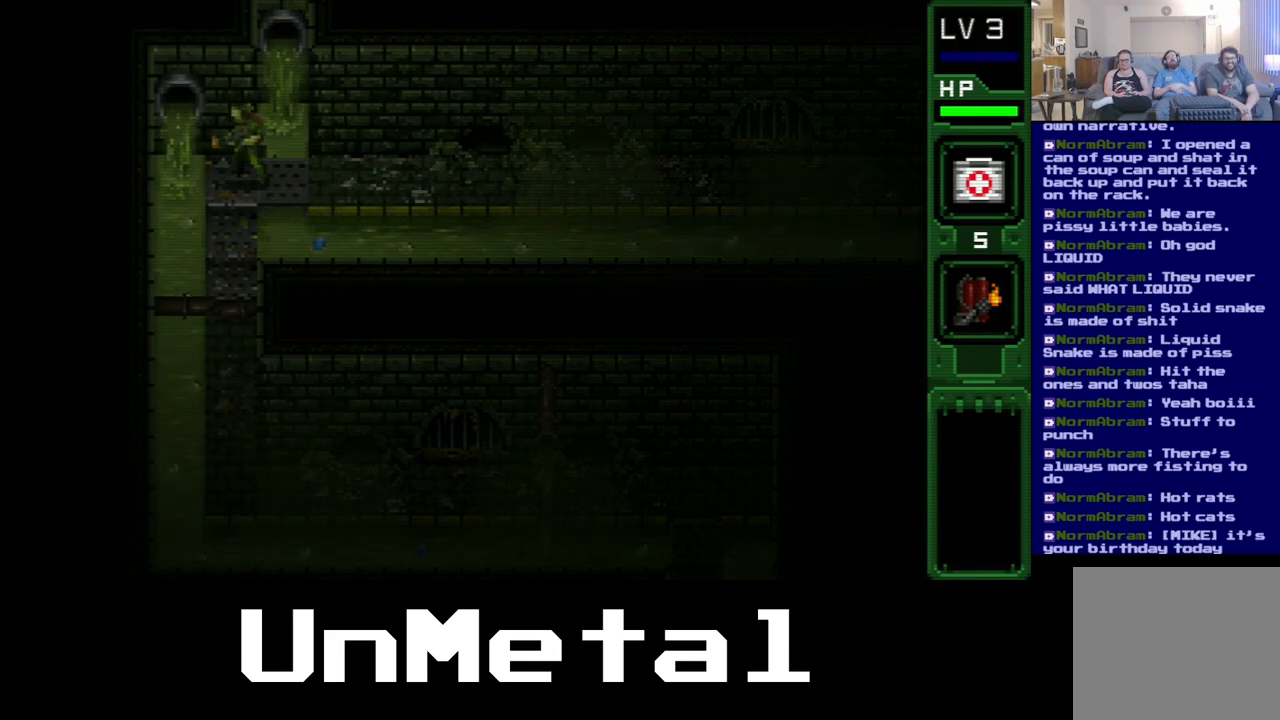
{"buttons": ["DPAD_DOWN"], "left_stick": "center", "right_stick": "center", "events": [[50, "DPAD_DOWN", "down"], [50, "DPAD_LEFT", "up"]]}
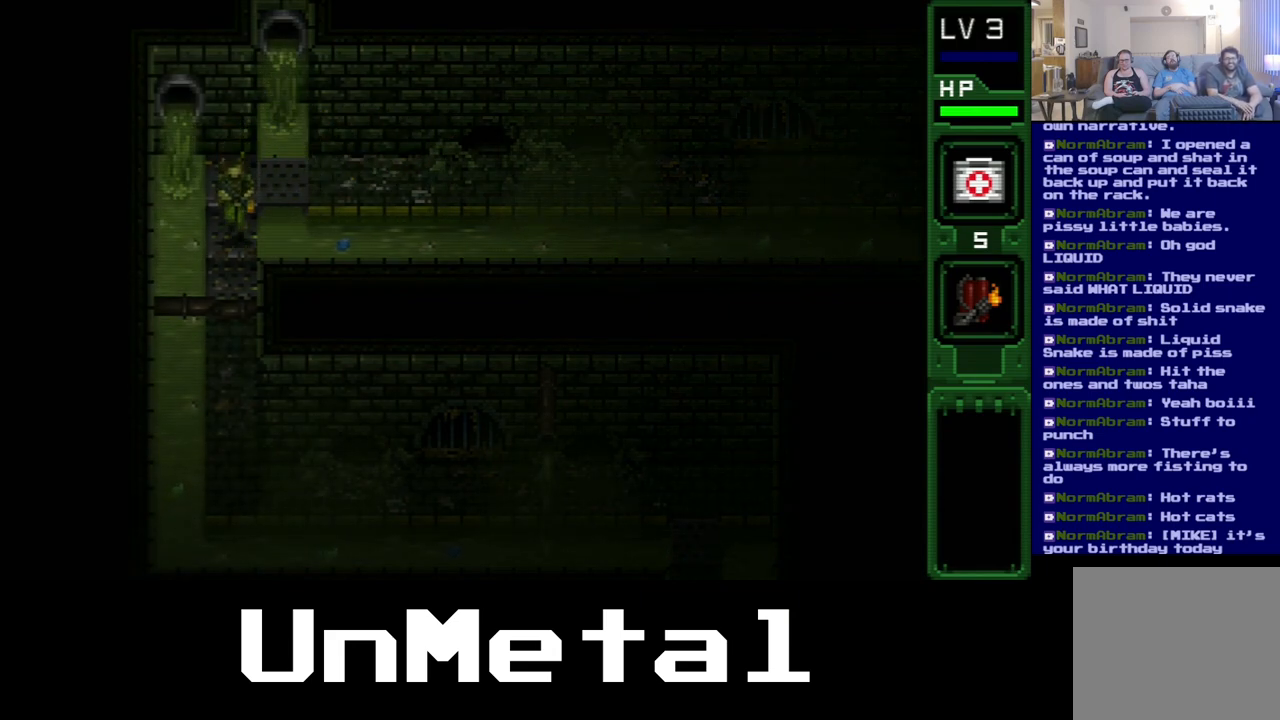
{"buttons": ["DPAD_DOWN"], "left_stick": "center", "right_stick": "center", "events": []}
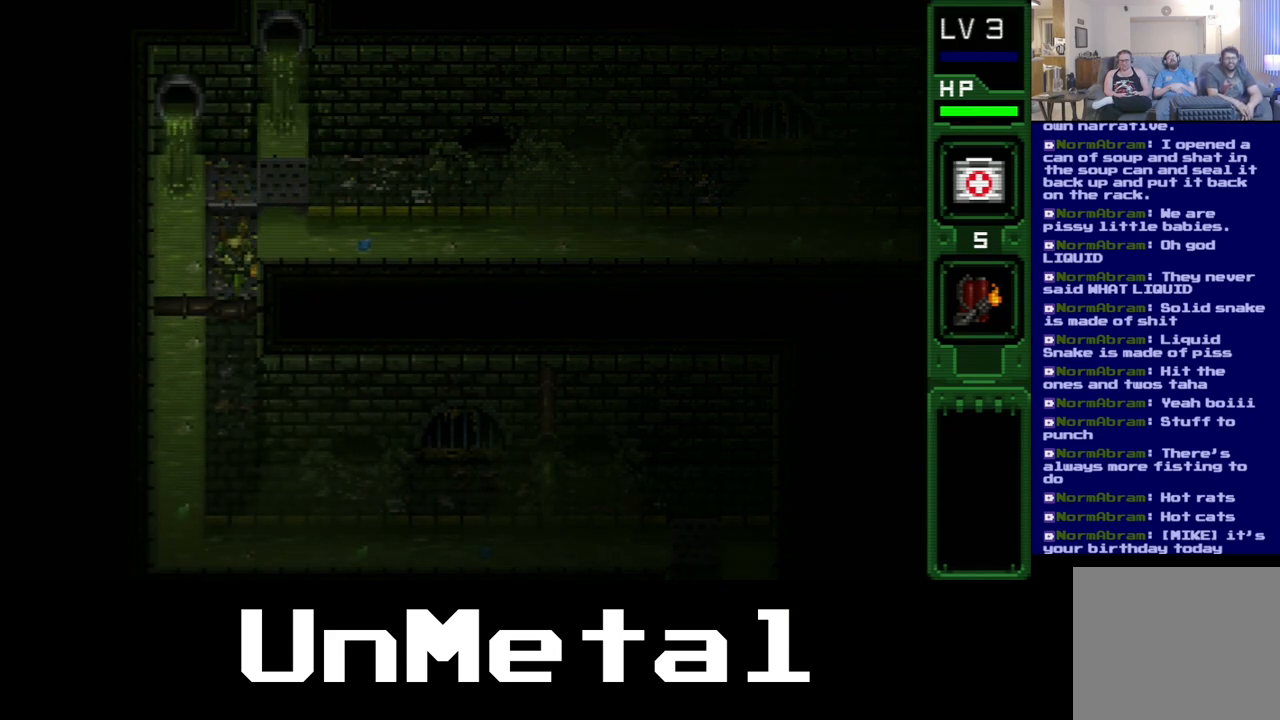
{"buttons": ["DPAD_DOWN"], "left_stick": "center", "right_stick": "center", "events": []}
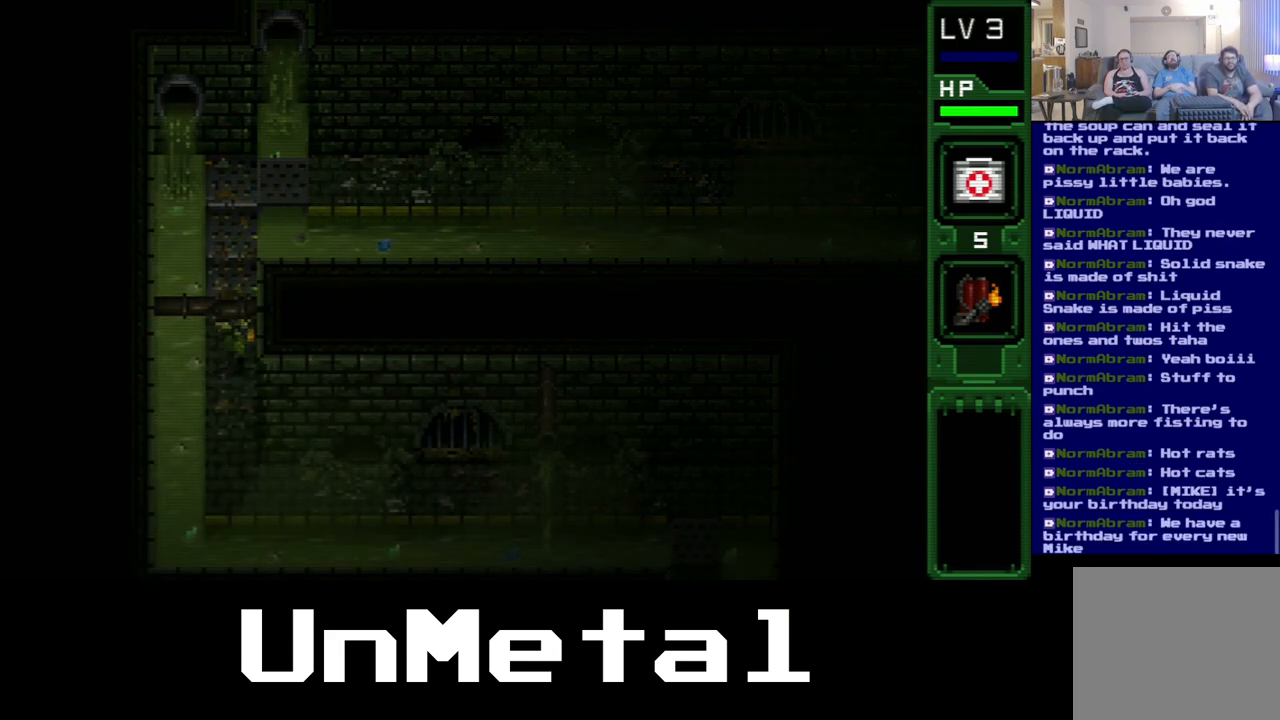
{"buttons": ["DPAD_DOWN"], "left_stick": "center", "right_stick": "center", "events": []}
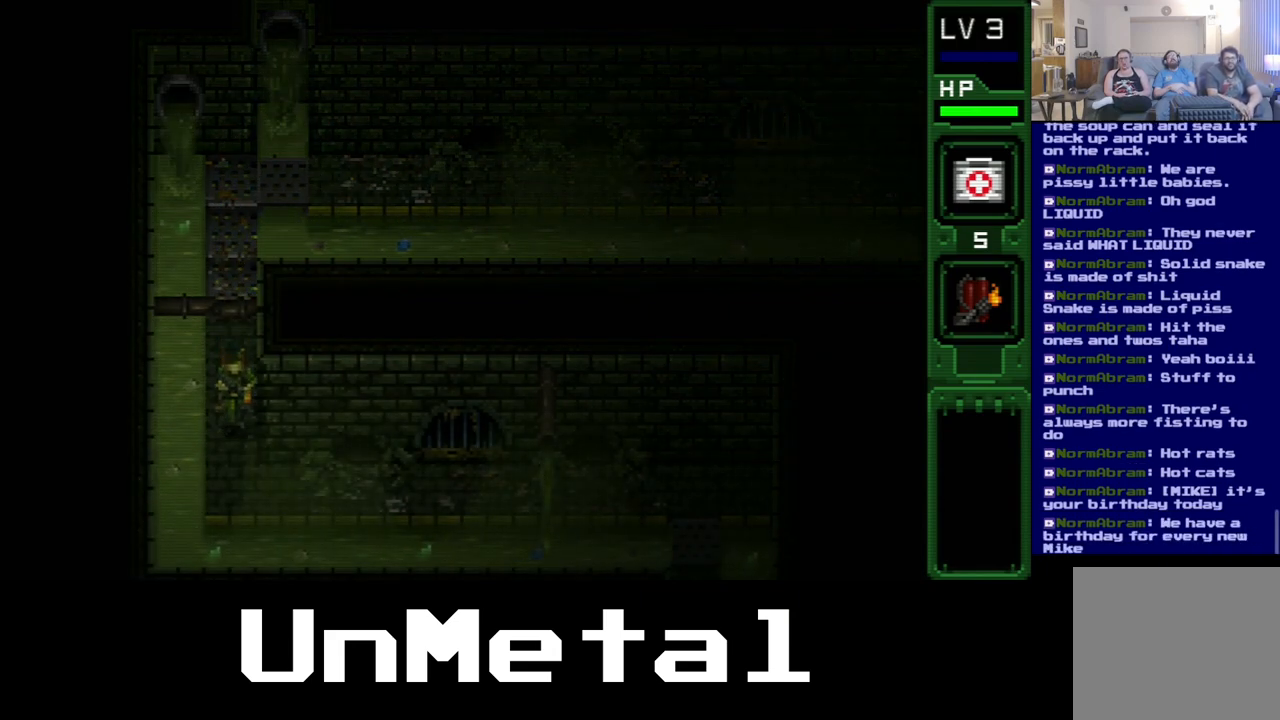
{"buttons": ["DPAD_DOWN"], "left_stick": "center", "right_stick": "center", "events": []}
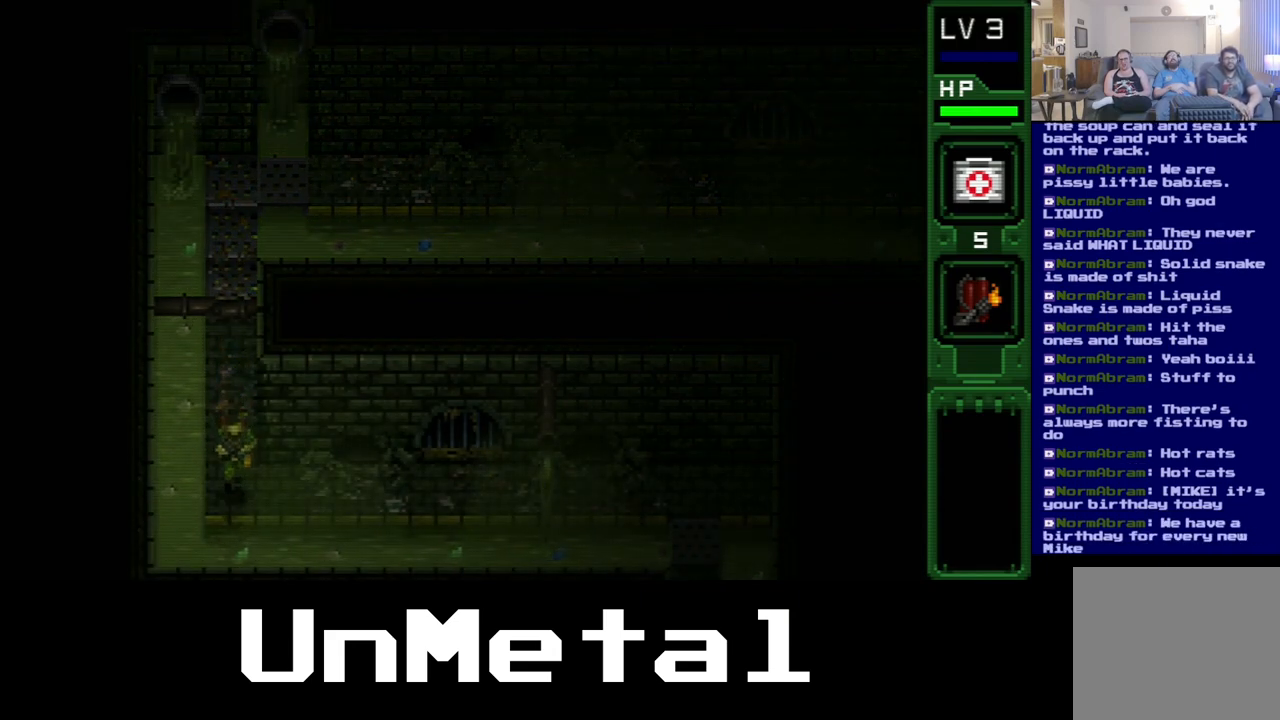
{"buttons": ["DPAD_RIGHT"], "left_stick": "center", "right_stick": "center", "events": [[117, "DPAD_RIGHT", "down"], [150, "DPAD_DOWN", "up"]]}
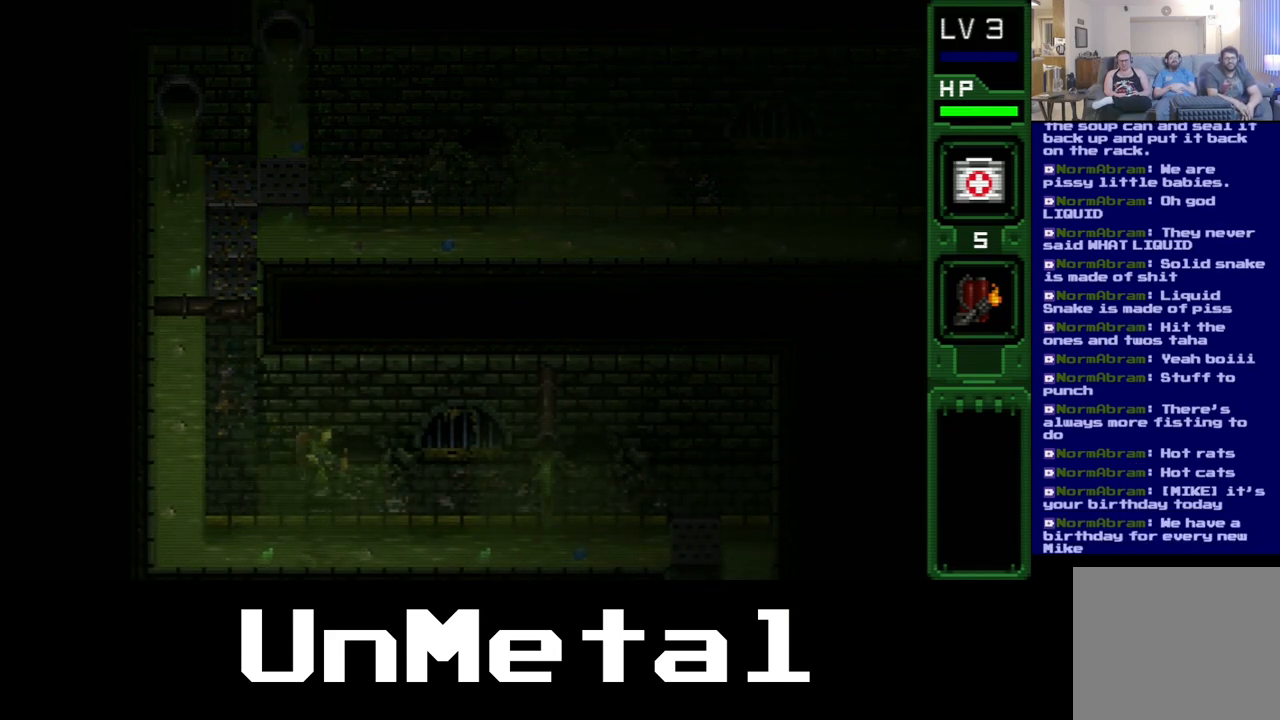
{"buttons": ["DPAD_RIGHT"], "left_stick": "center", "right_stick": "center", "events": [[100, "Y", "down"], [250, "Y", "up"]]}
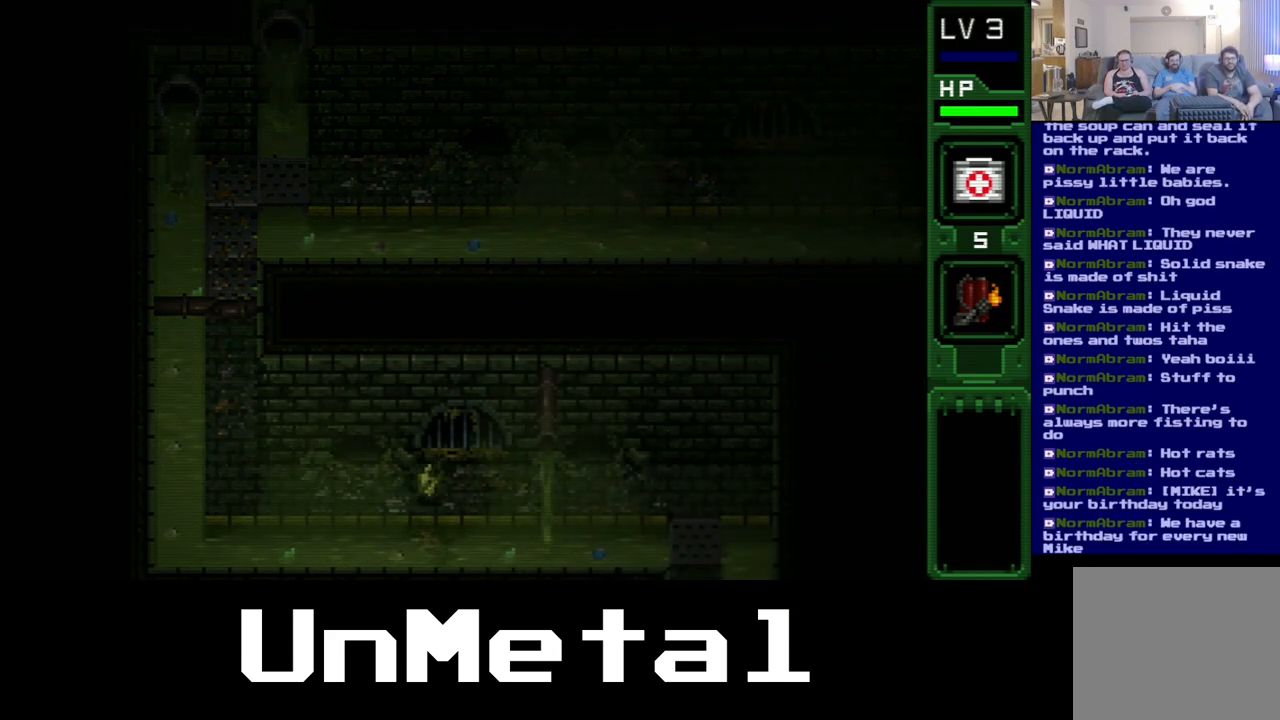
{"buttons": ["DPAD_RIGHT"], "left_stick": "center", "right_stick": "center", "events": []}
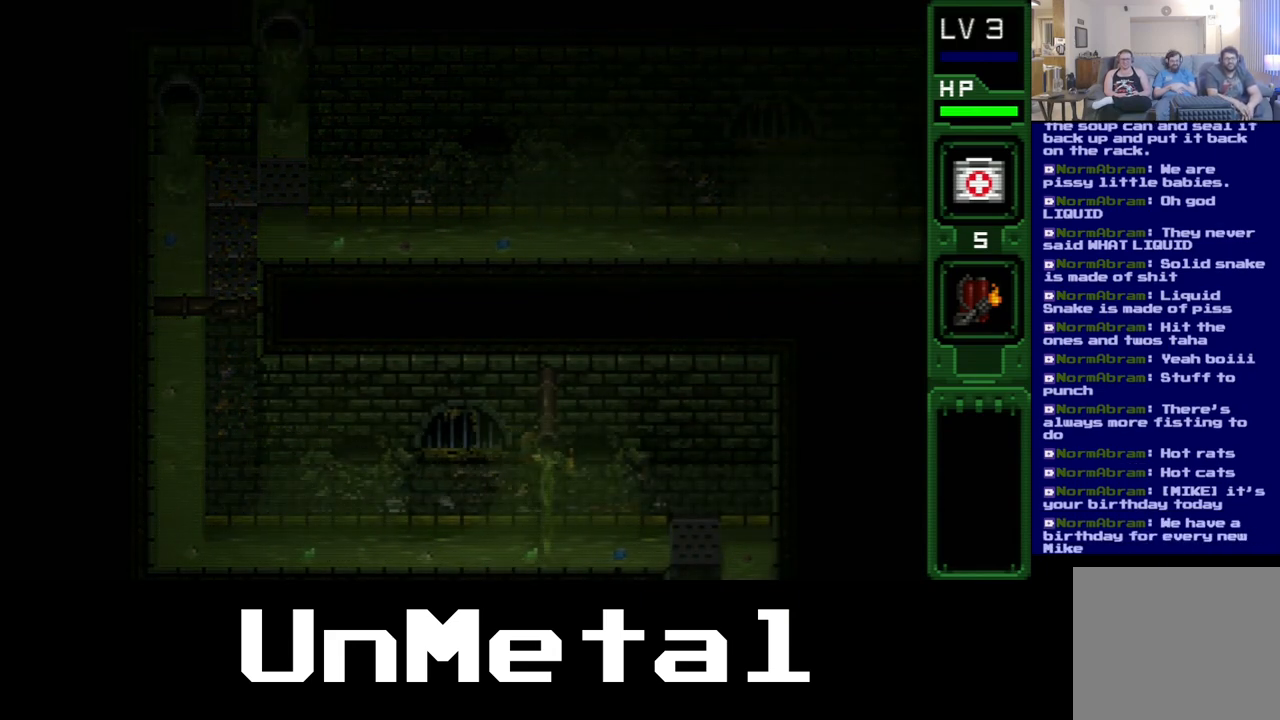
{"buttons": ["DPAD_RIGHT"], "left_stick": "center", "right_stick": "center", "events": []}
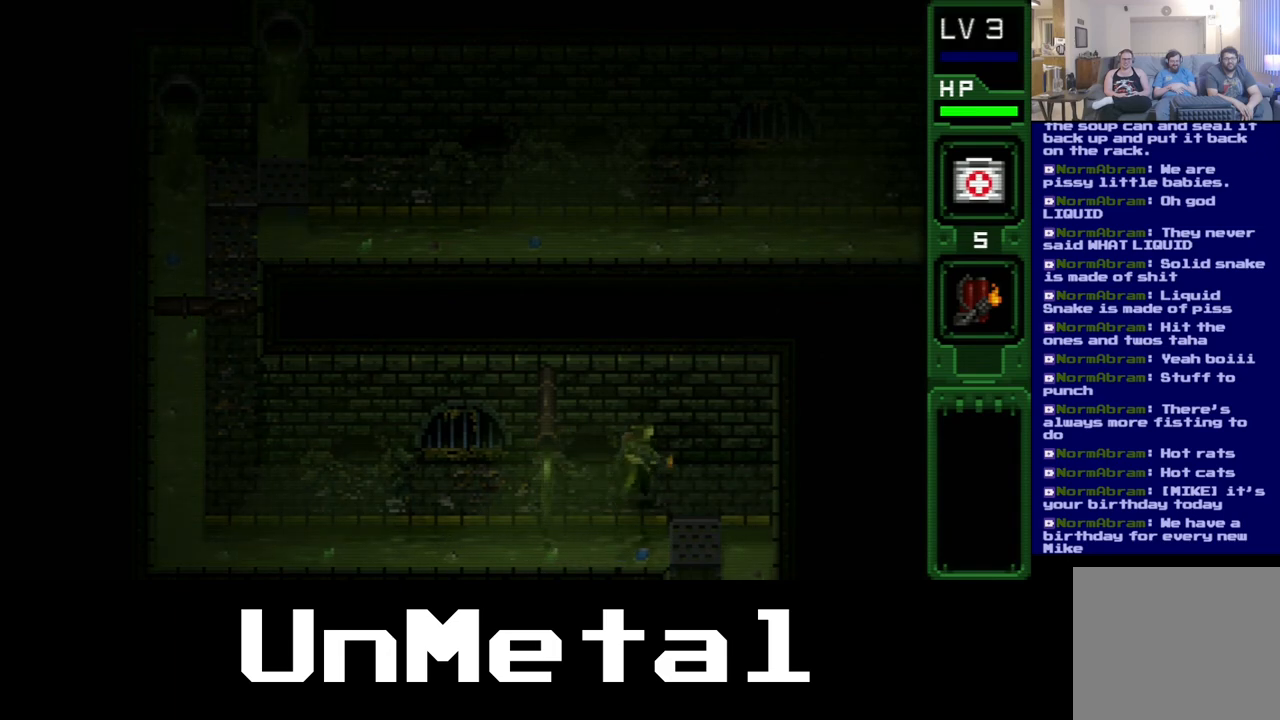
{"buttons": ["DPAD_DOWN"], "left_stick": "center", "right_stick": "center", "events": [[250, "DPAD_DOWN", "down"], [317, "DPAD_RIGHT", "up"]]}
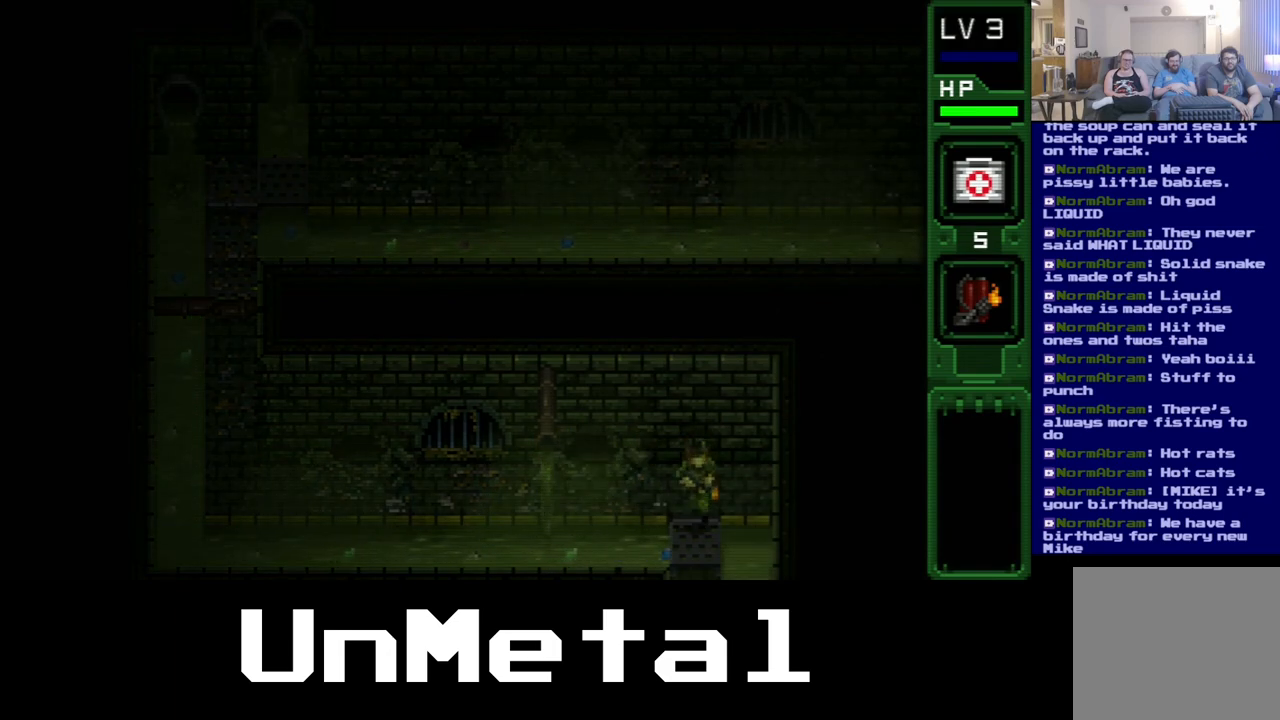
{"buttons": ["DPAD_DOWN"], "left_stick": "center", "right_stick": "center", "events": []}
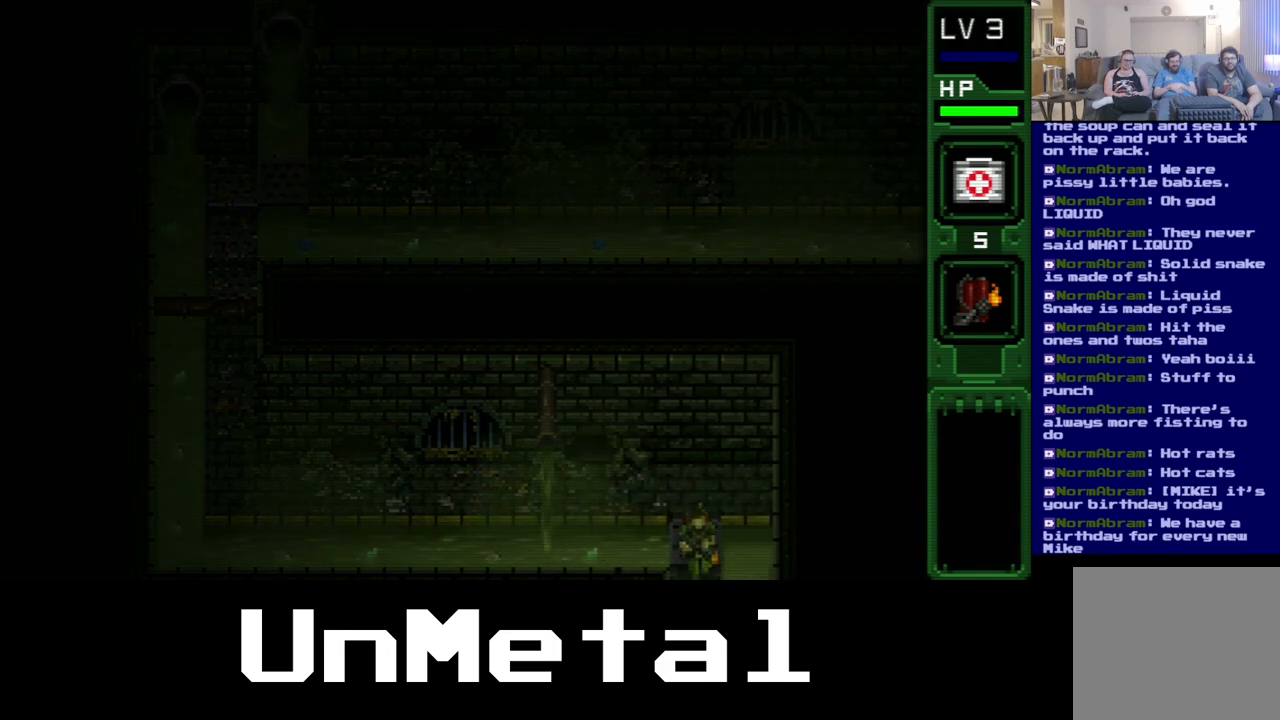
{"buttons": ["DPAD_DOWN"], "left_stick": "center", "right_stick": "center", "events": []}
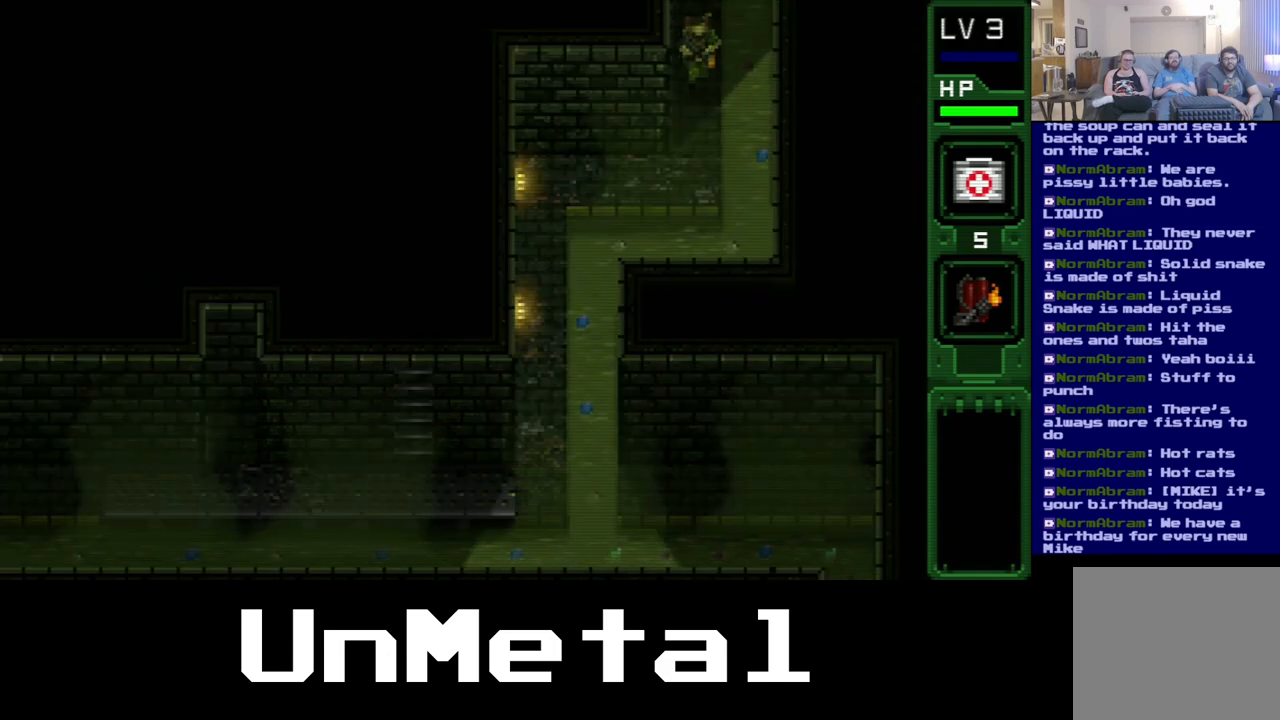
{"buttons": ["DPAD_DOWN"], "left_stick": "center", "right_stick": "center", "events": []}
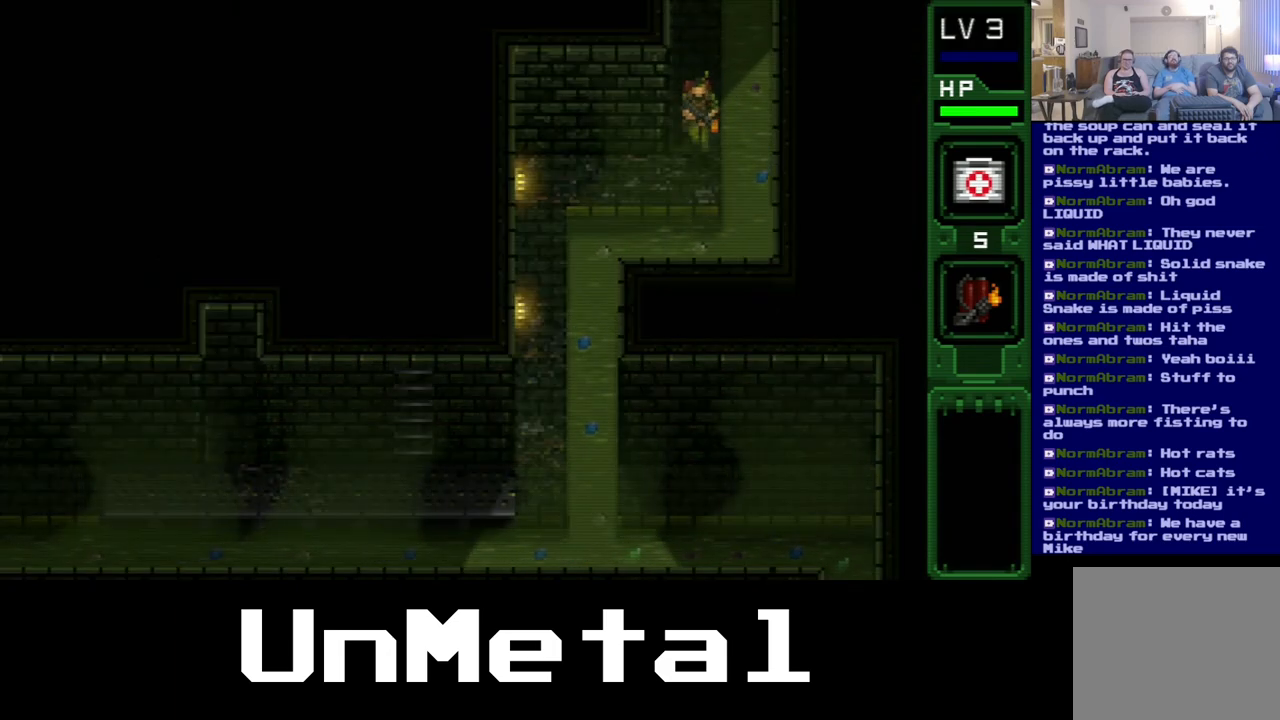
{"buttons": ["DPAD_DOWN"], "left_stick": "center", "right_stick": "center", "events": []}
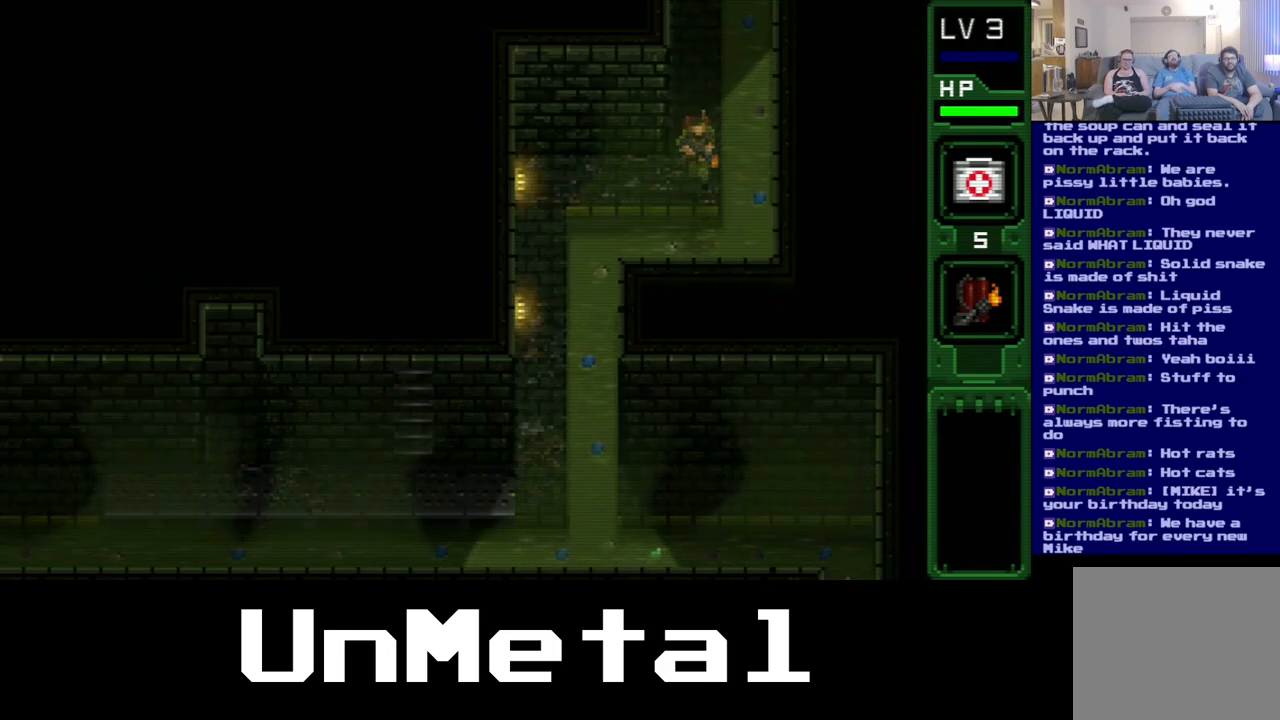
{"buttons": ["DPAD_LEFT"], "left_stick": "center", "right_stick": "center", "events": [[17, "DPAD_DOWN", "up"], [17, "DPAD_LEFT", "down"]]}
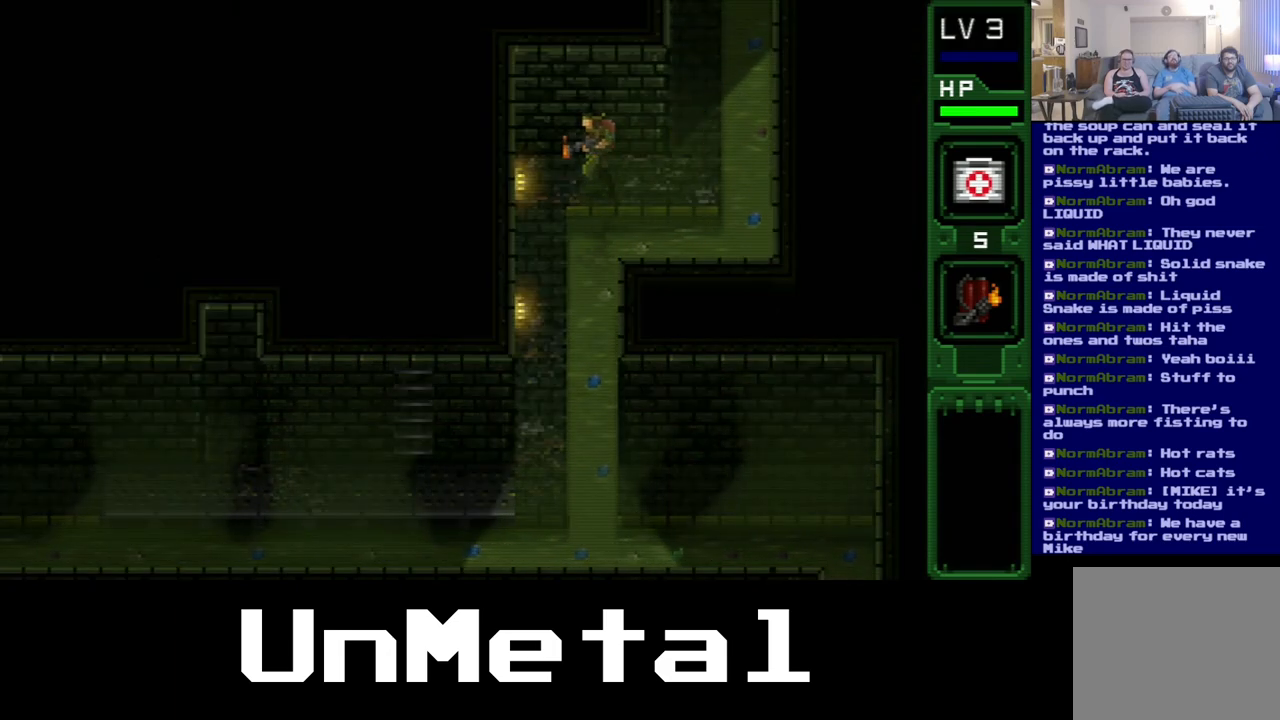
{"buttons": ["Y", "DPAD_DOWN"], "left_stick": "center", "right_stick": "center", "events": [[250, "DPAD_DOWN", "down"], [317, "DPAD_LEFT", "up"], [483, "Y", "down"]]}
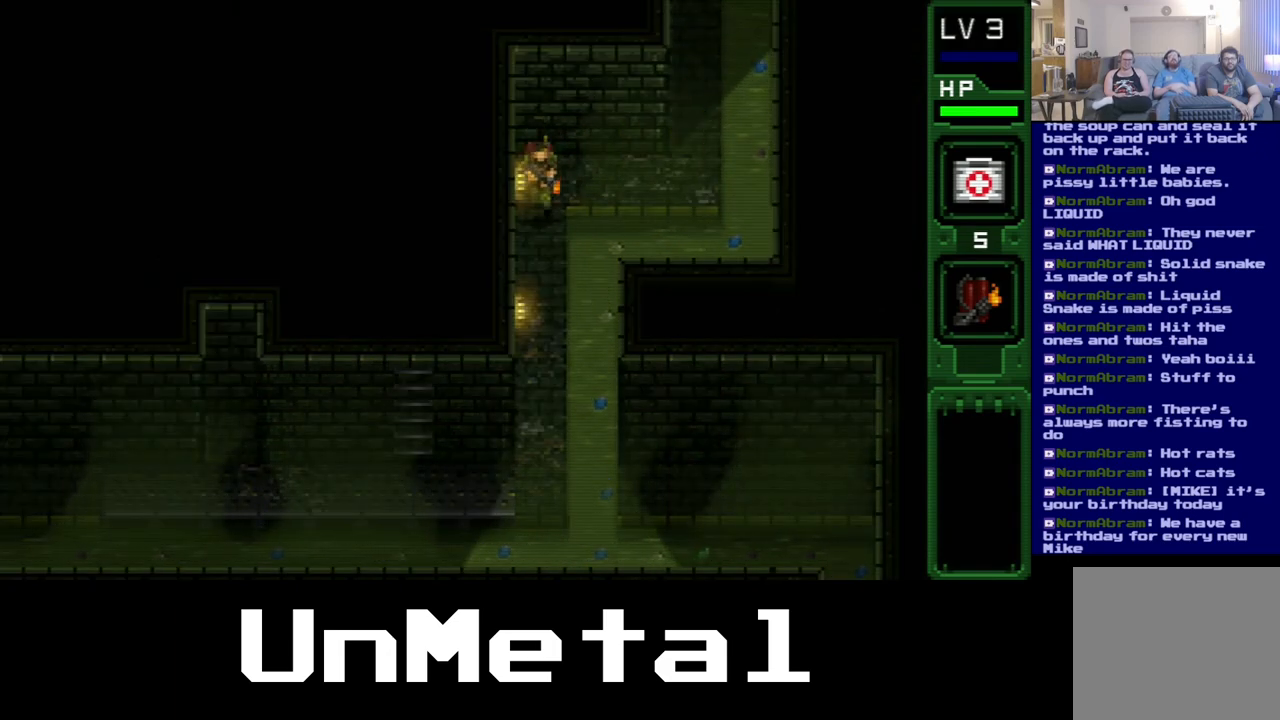
{"buttons": ["DPAD_DOWN"], "left_stick": "center", "right_stick": "center", "events": [[117, "Y", "up"]]}
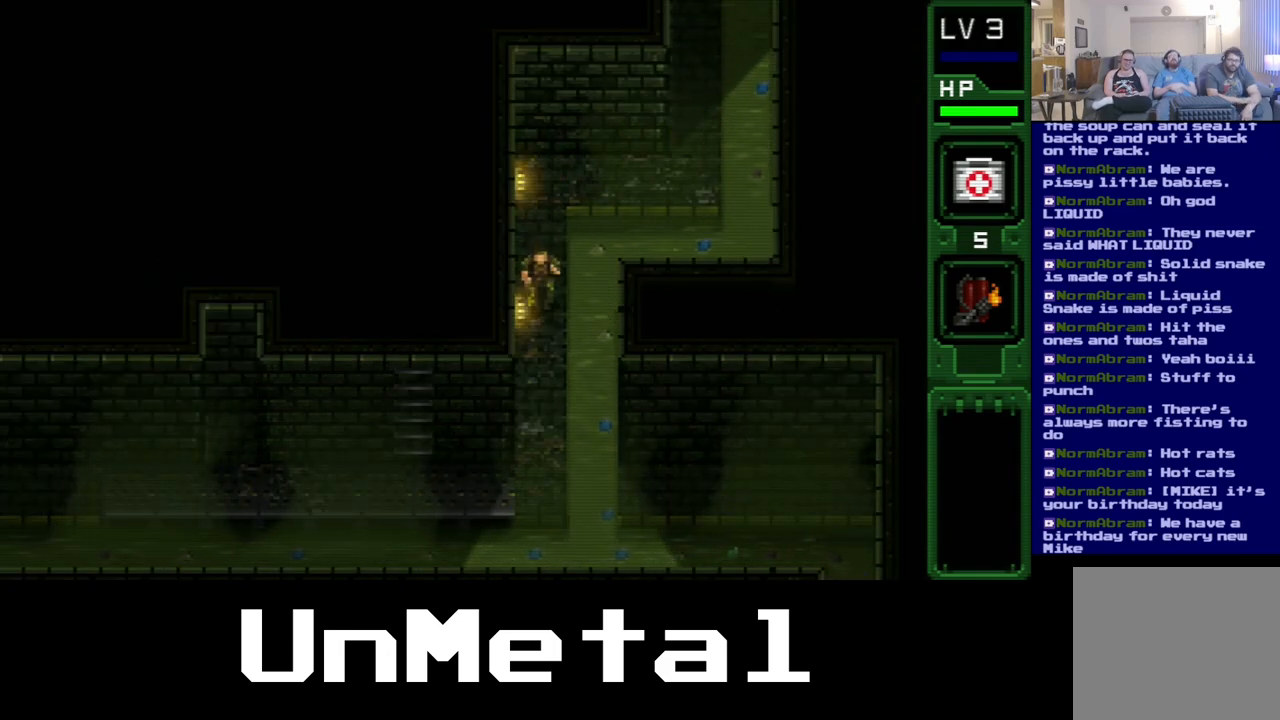
{"buttons": ["DPAD_DOWN"], "left_stick": "center", "right_stick": "center", "events": [[67, "Y", "down"], [217, "Y", "up"]]}
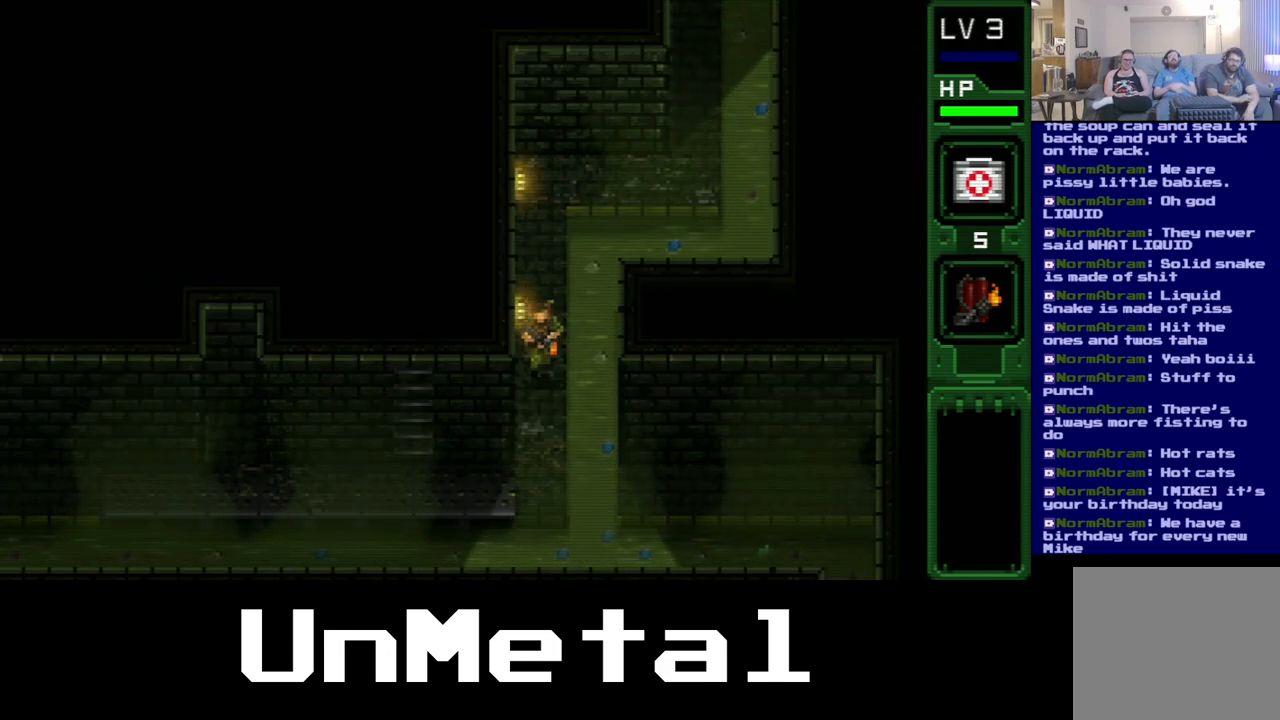
{"buttons": ["DPAD_DOWN"], "left_stick": "center", "right_stick": "center", "events": []}
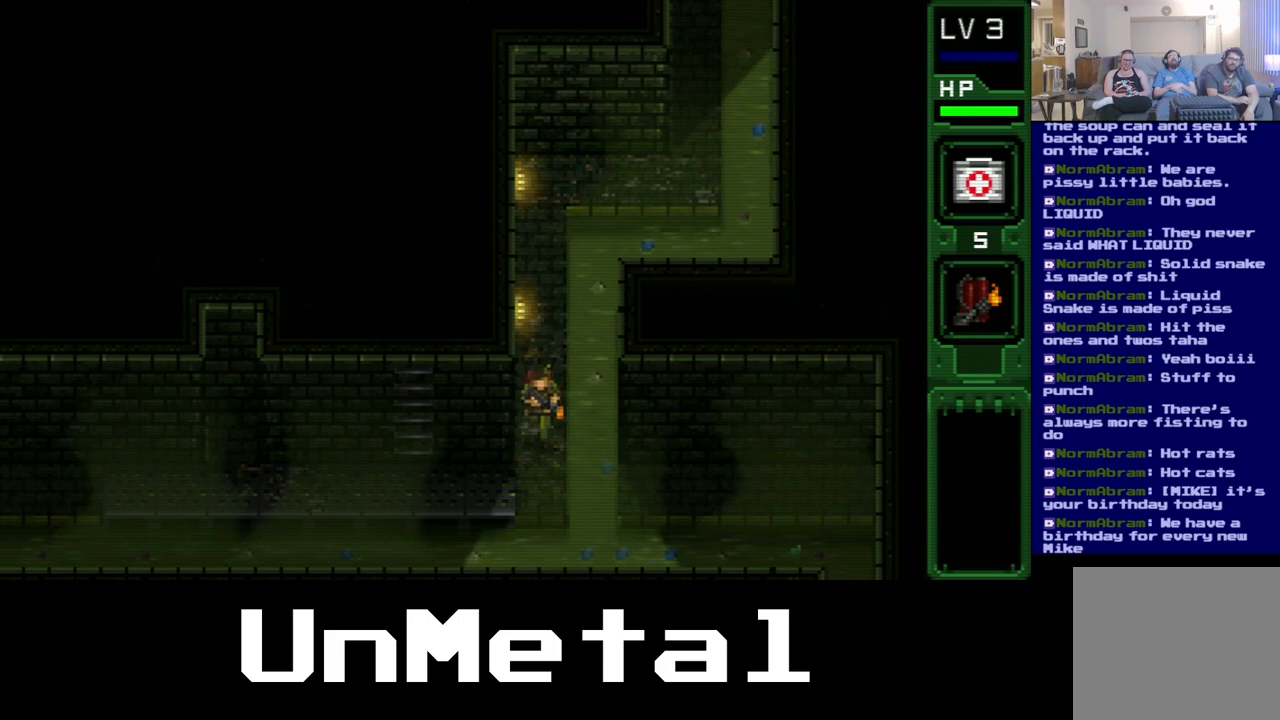
{"buttons": ["DPAD_LEFT"], "left_stick": "center", "right_stick": "center", "events": [[300, "DPAD_LEFT", "down"], [400, "DPAD_DOWN", "up"]]}
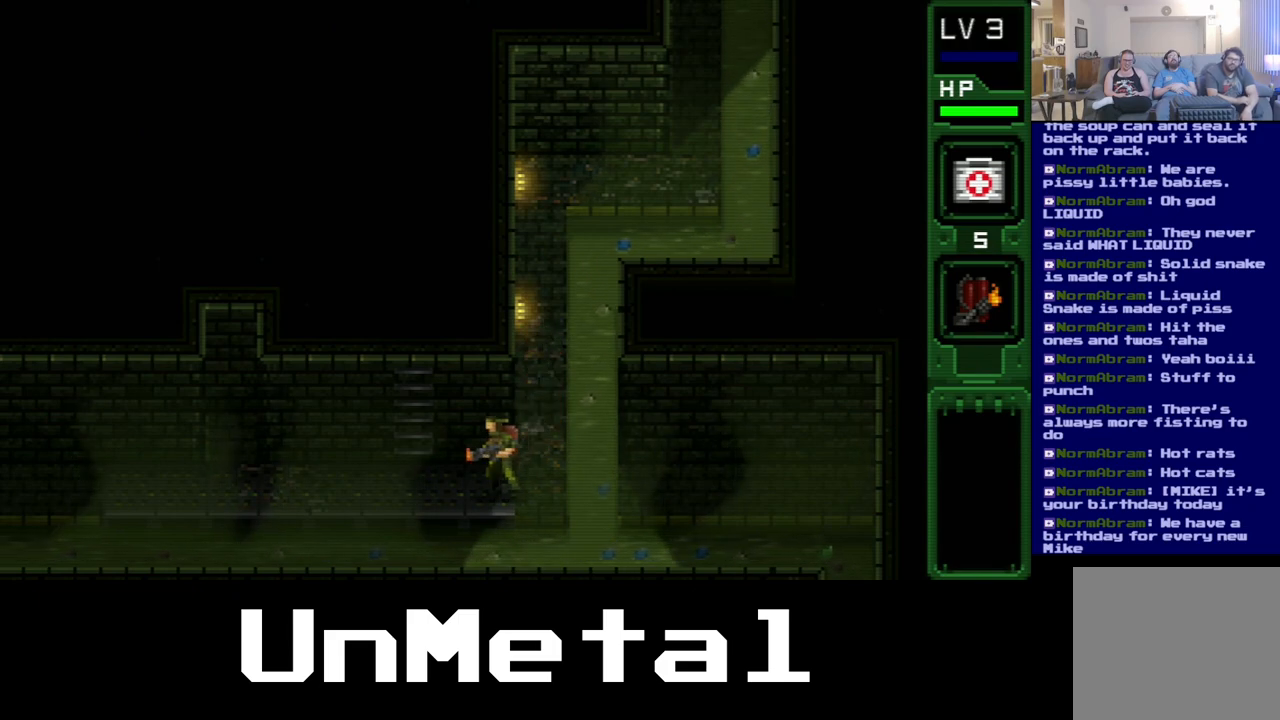
{"buttons": ["DPAD_UP"], "left_stick": "center", "right_stick": "center", "events": [[467, "DPAD_LEFT", "up"], [467, "DPAD_UP", "down"]]}
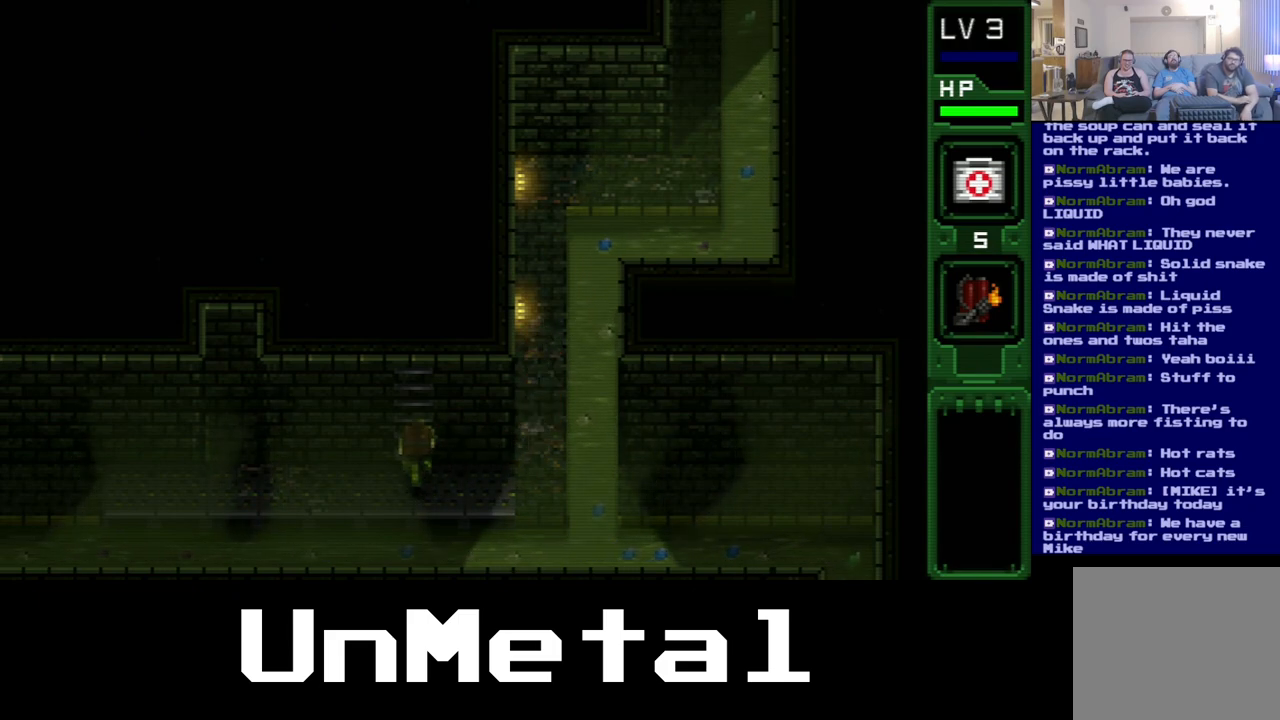
{"buttons": ["DPAD_UP"], "left_stick": "center", "right_stick": "center", "events": []}
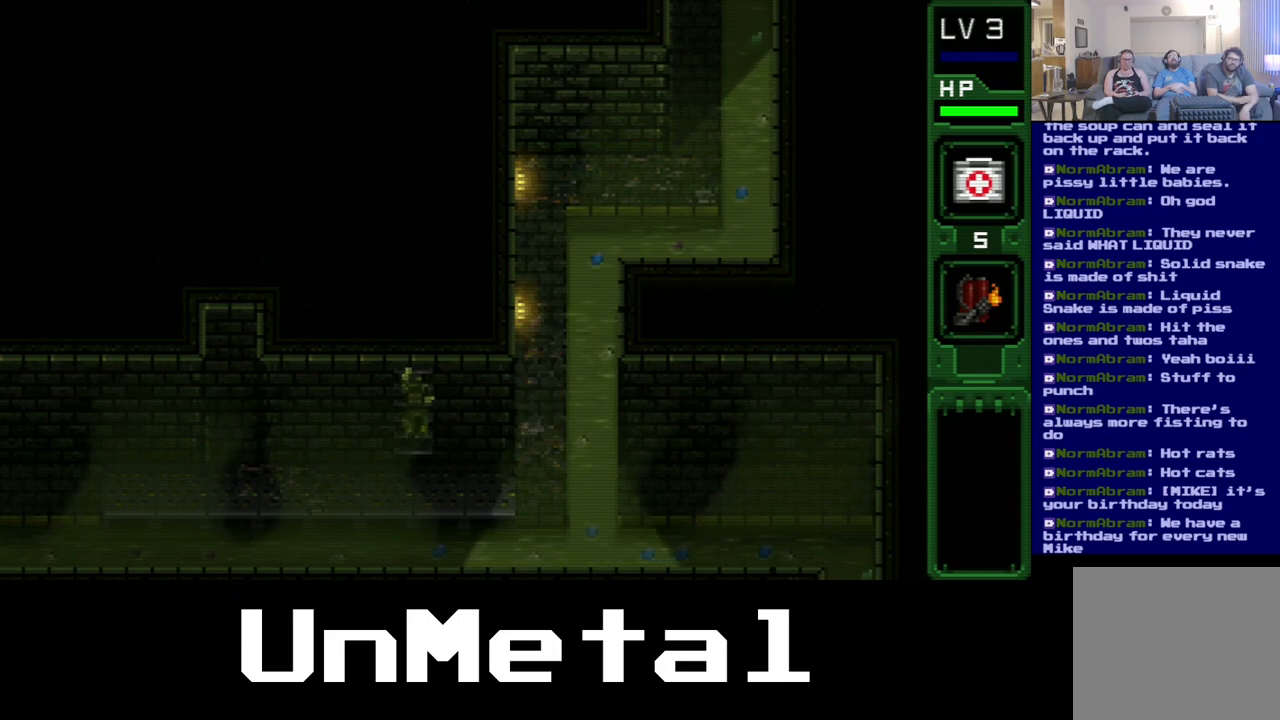
{"buttons": ["DPAD_UP"], "left_stick": "center", "right_stick": "center", "events": []}
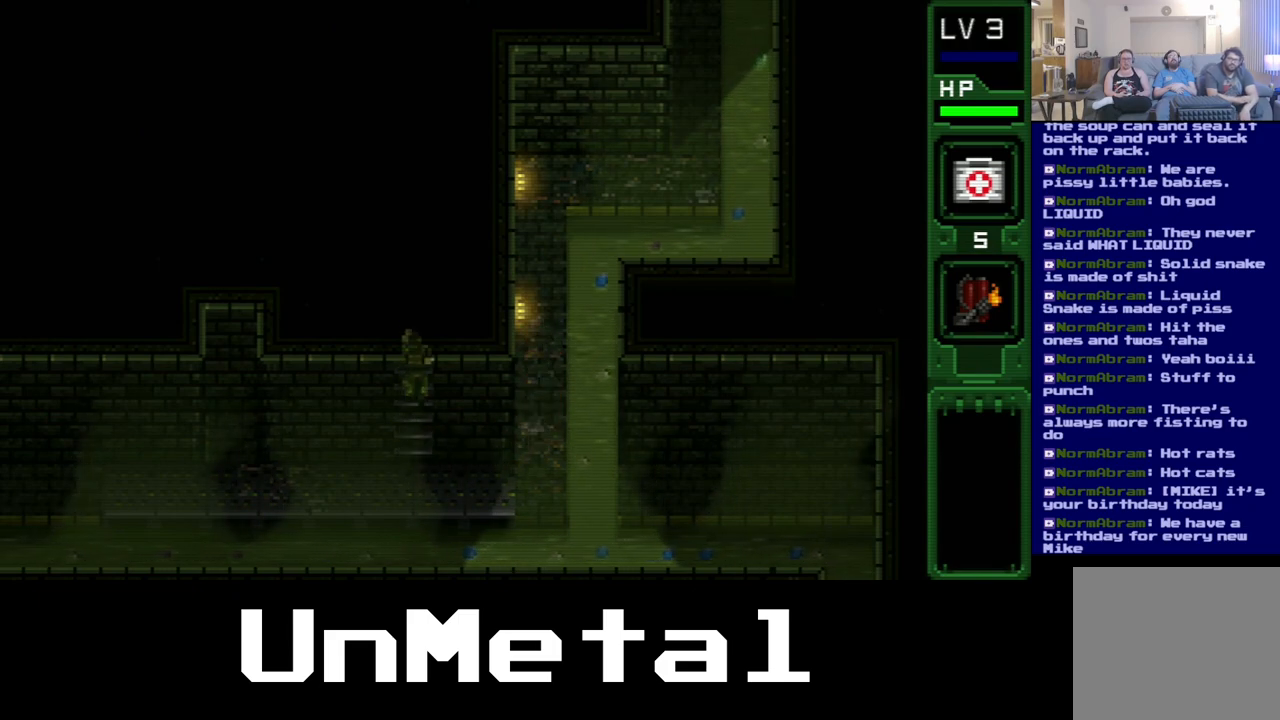
{"buttons": ["DPAD_UP"], "left_stick": "center", "right_stick": "center", "events": []}
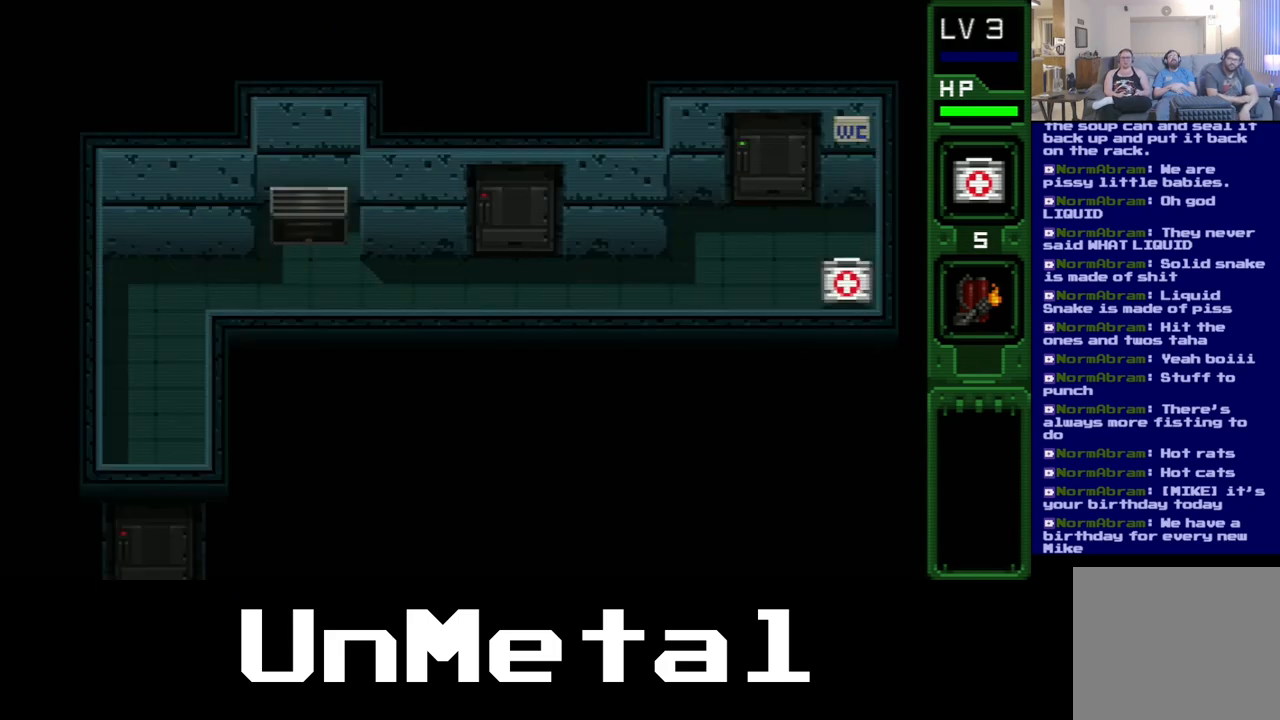
{"buttons": ["DPAD_UP"], "left_stick": "center", "right_stick": "center", "events": []}
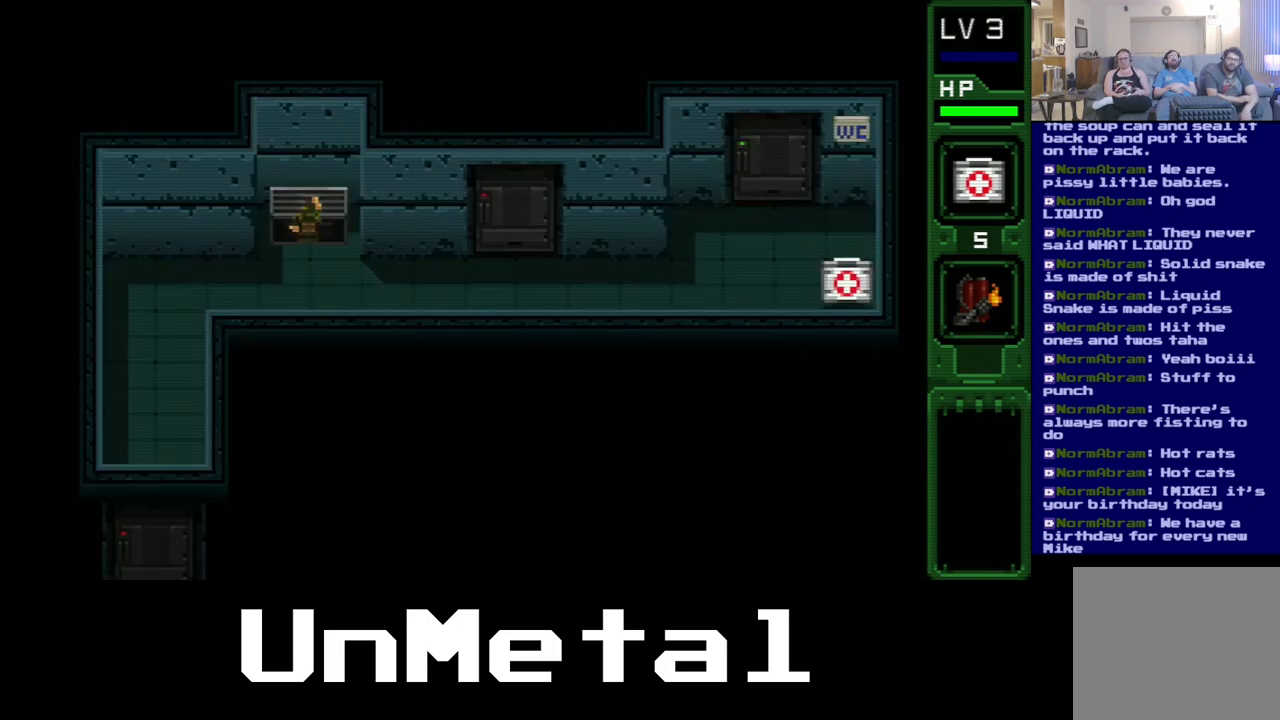
{"buttons": [], "left_stick": "center", "right_stick": "center", "events": [[167, "DPAD_UP", "up"]]}
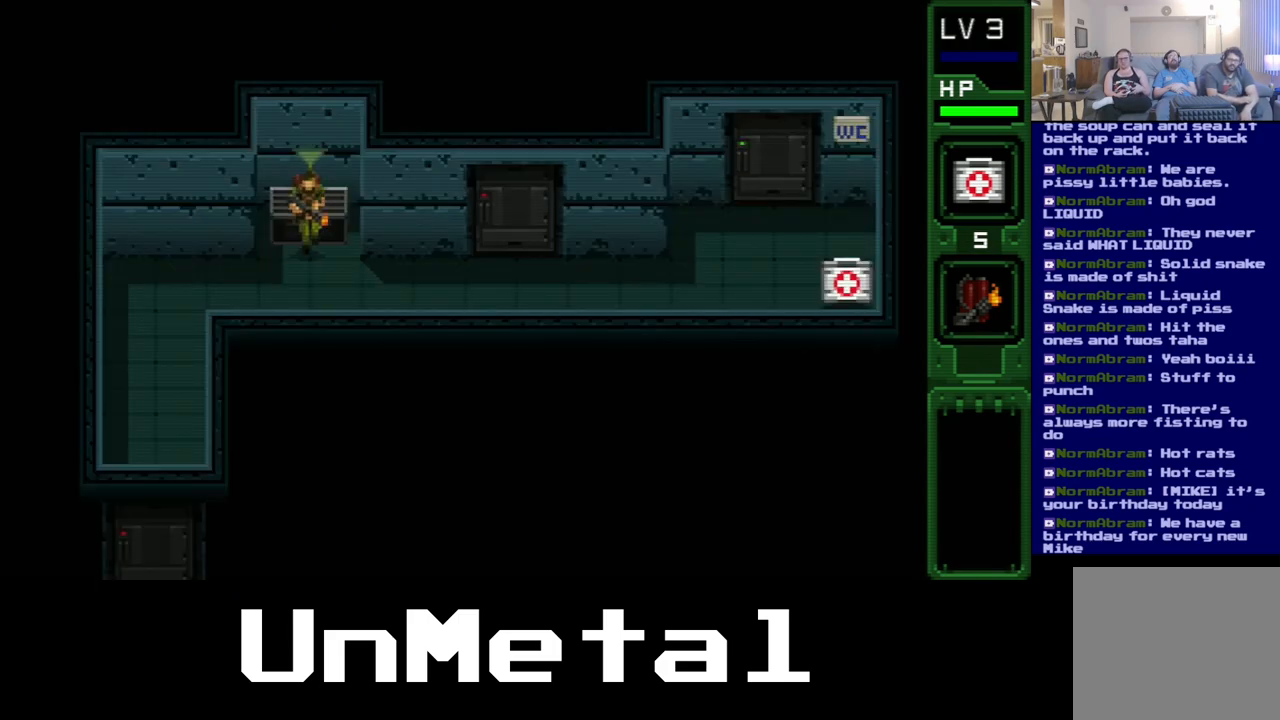
{"buttons": ["DPAD_DOWN"], "left_stick": "center", "right_stick": "center", "events": [[333, "DPAD_DOWN", "down"]]}
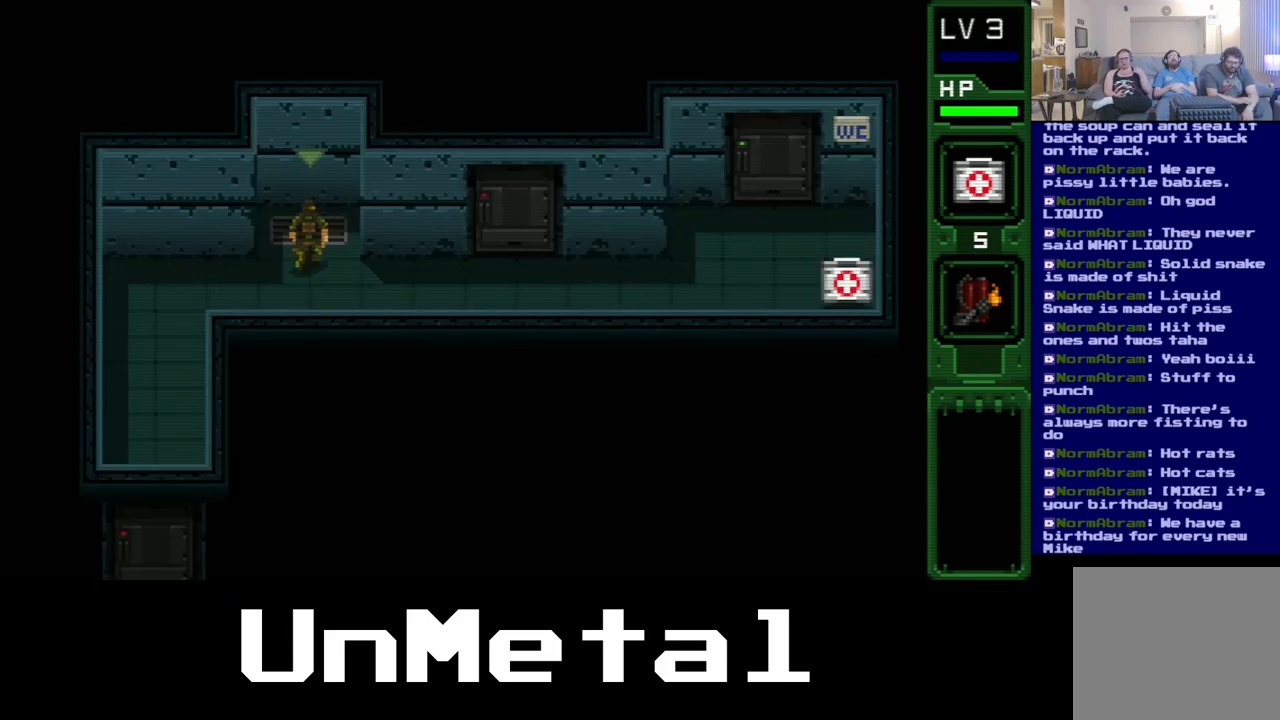
{"buttons": ["DPAD_DOWN", "DPAD_RIGHT"], "left_stick": "center", "right_stick": "center", "events": [[150, "DPAD_DOWN", "up"], [150, "DPAD_RIGHT", "down"], [350, "DPAD_DOWN", "down"], [417, "DPAD_RIGHT", "up"], [500, "DPAD_RIGHT", "down"]]}